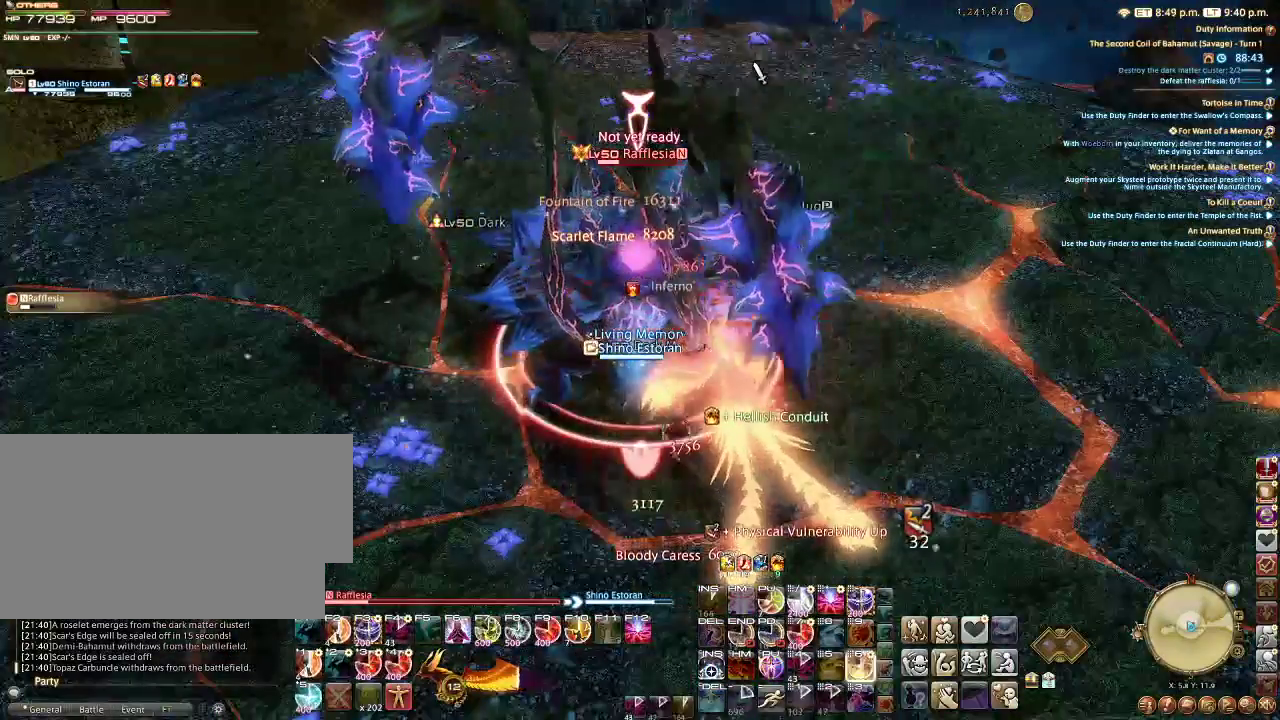
Gameplay with keyboard and mouse; each line is a JSON object with the keys and mouse buttons held at the frame after it. "events" lists presses ("down") and releases ("up") of "a", "alt", "ctrl", "d", "down", "e", "escape", "f", "f1", "f10", "f2", "f3", "f4", "f5", "f6", "f7", "f9", "left", "page_up", "q", "r", "return", "right", "s", "shift", "space", "t", "tab", "up", "w", "mouse_left", "mouse_wheel" and "mouse_right" between this image and that frame as [ms after this image, input, new state], when the widget could be followed in between. "mouse_left", "mouse_wheel", "mouse_right" = the "left", "wheel", "right" buttons of the "mouse" list. No other keys are recorded. "wheel" means that the mouse wheel is clicked or scrolled. Mouse movement is not recorded.
{"keys": [], "mouse": [], "events": [[167, "a", "down"], [400, "a", "up"]]}
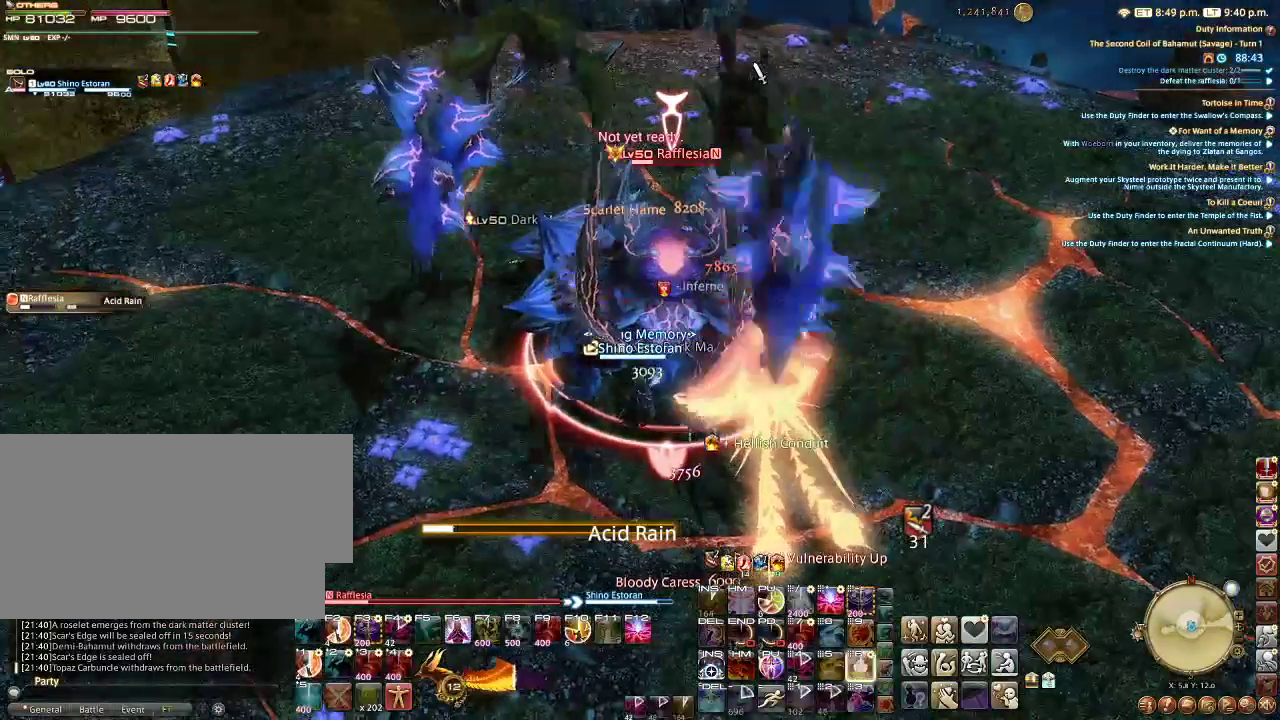
{"keys": [], "mouse": [], "events": []}
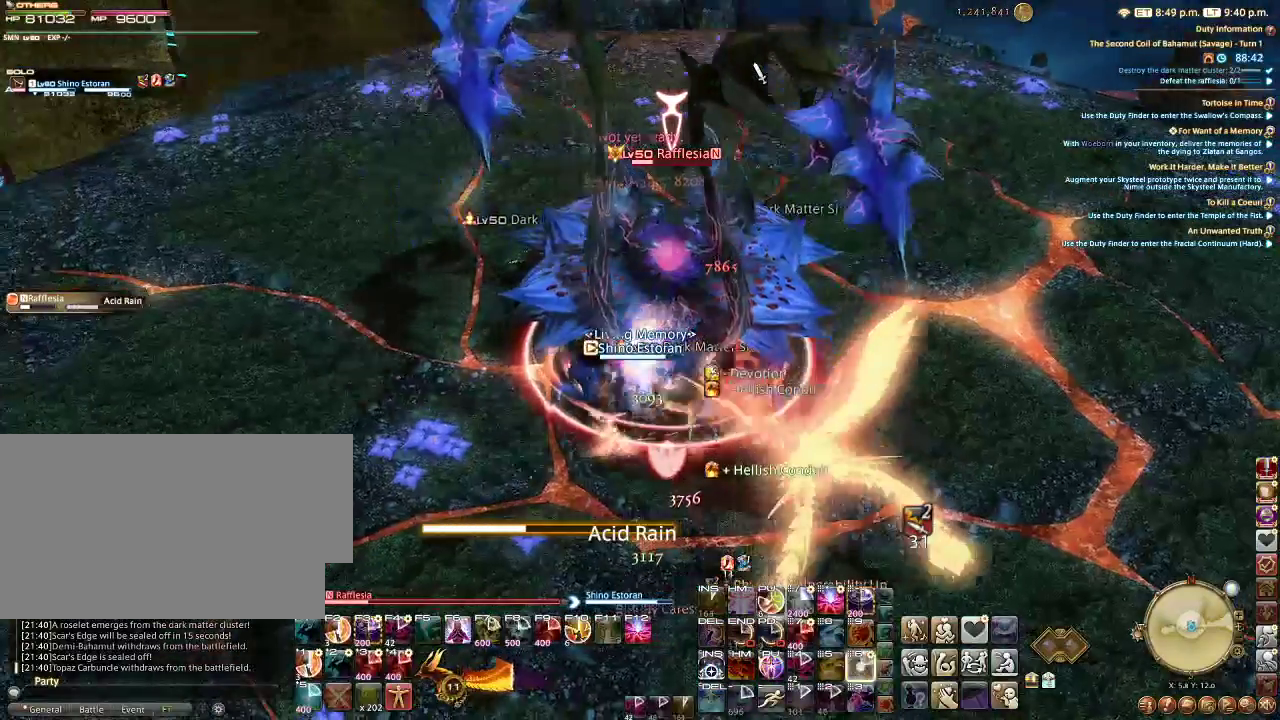
{"keys": [], "mouse": [], "events": [[233, "a", "down"], [433, "a", "up"]]}
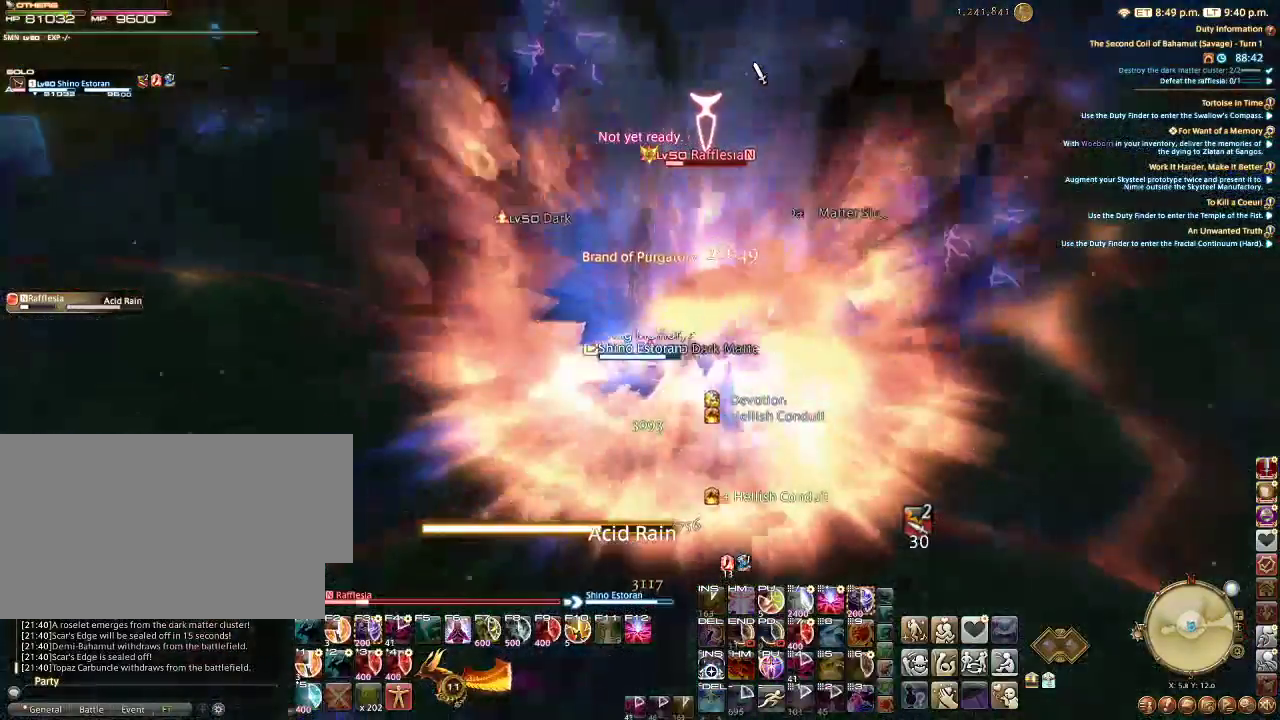
{"keys": [], "mouse": [], "events": []}
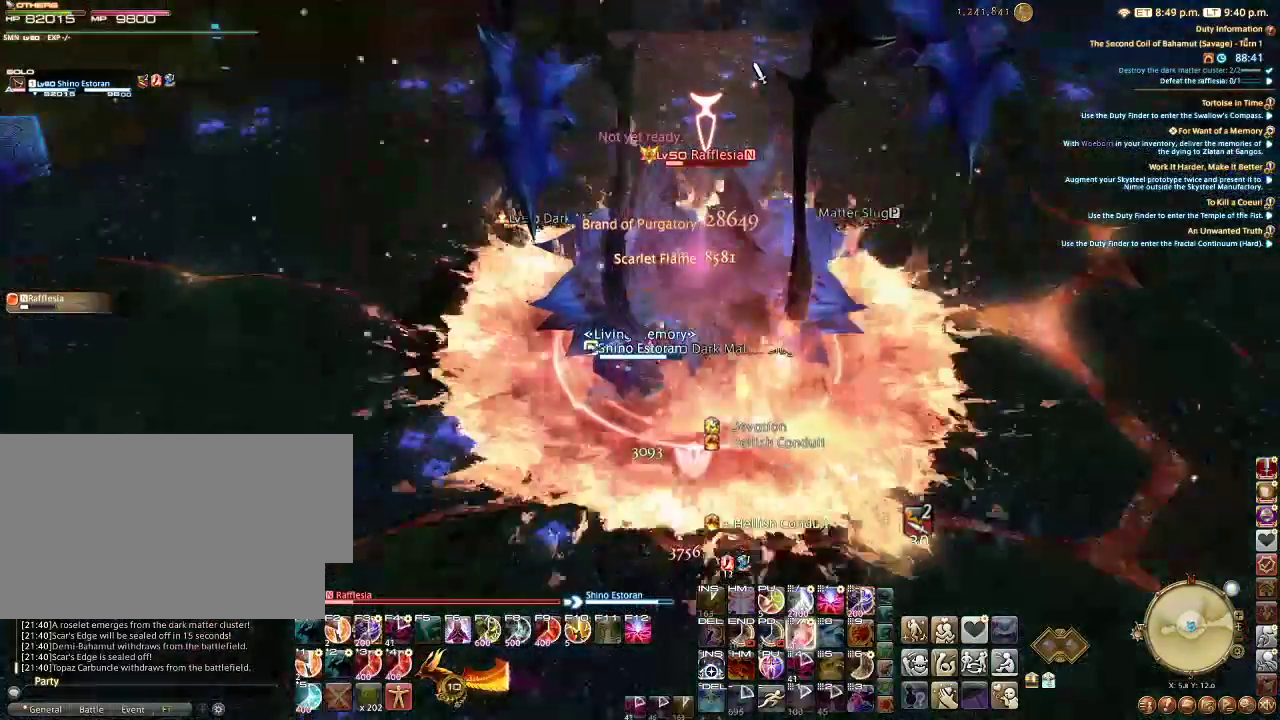
{"keys": [], "mouse": [], "events": []}
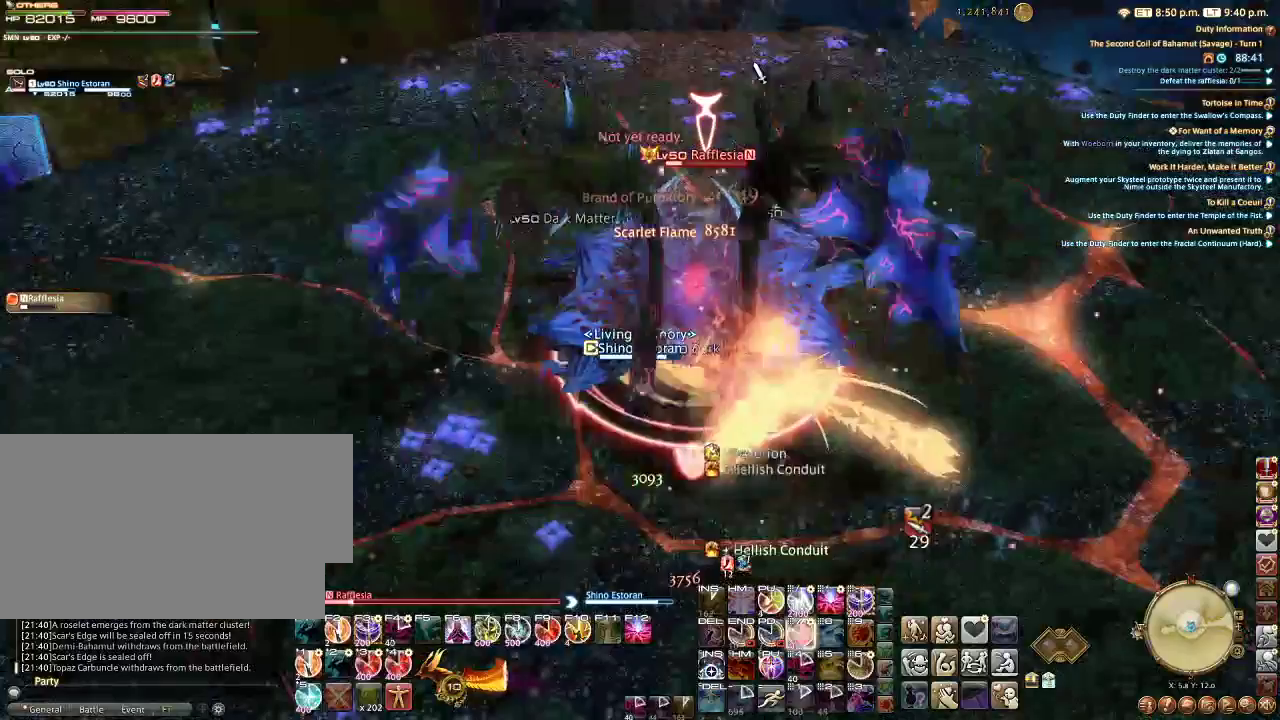
{"keys": [], "mouse": [], "events": []}
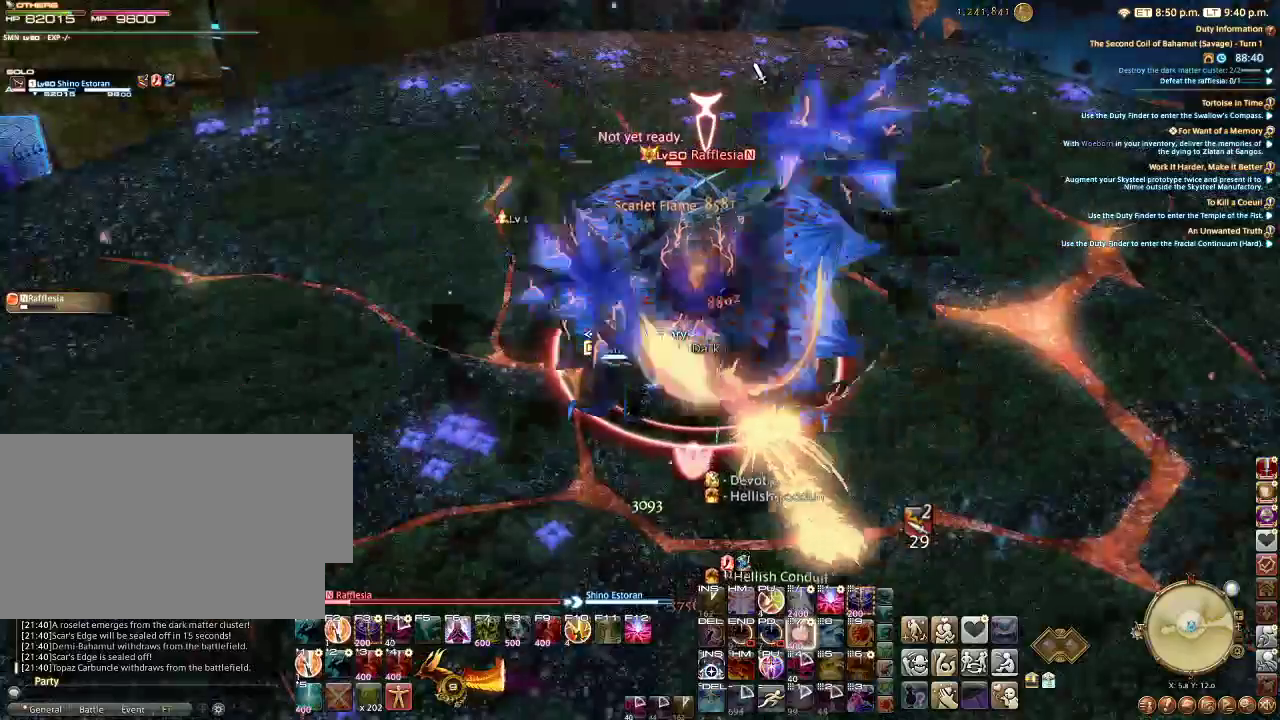
{"keys": [], "mouse": [], "events": [[400, "f2", "down"], [500, "f2", "up"]]}
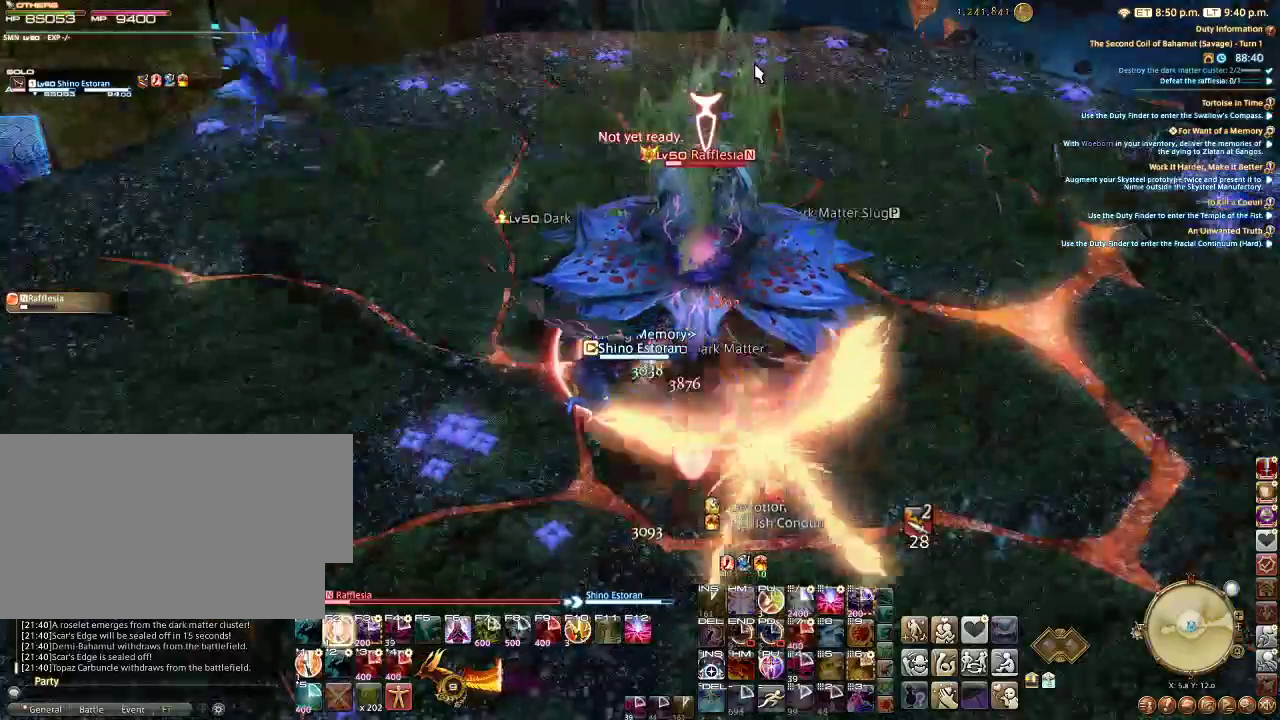
{"keys": ["f2"], "mouse": [], "events": [[133, "f2", "down"]]}
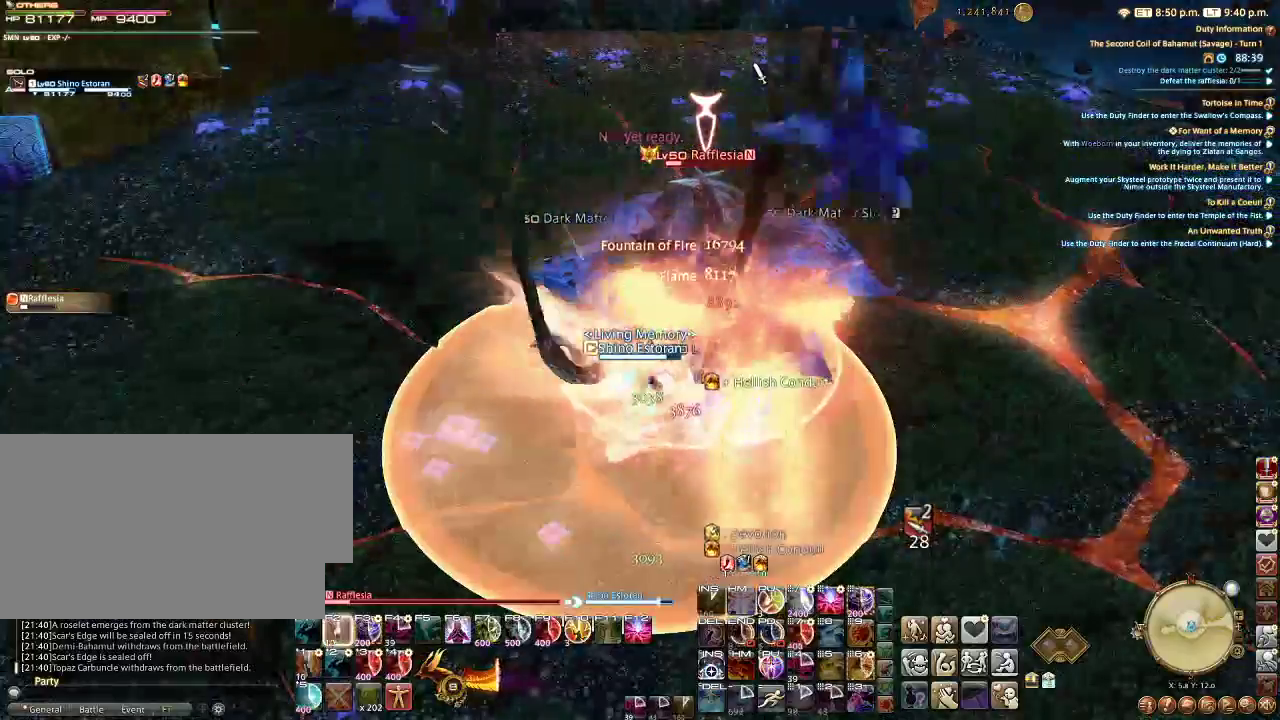
{"keys": ["a"], "mouse": [], "events": [[100, "f2", "up"], [300, "a", "down"]]}
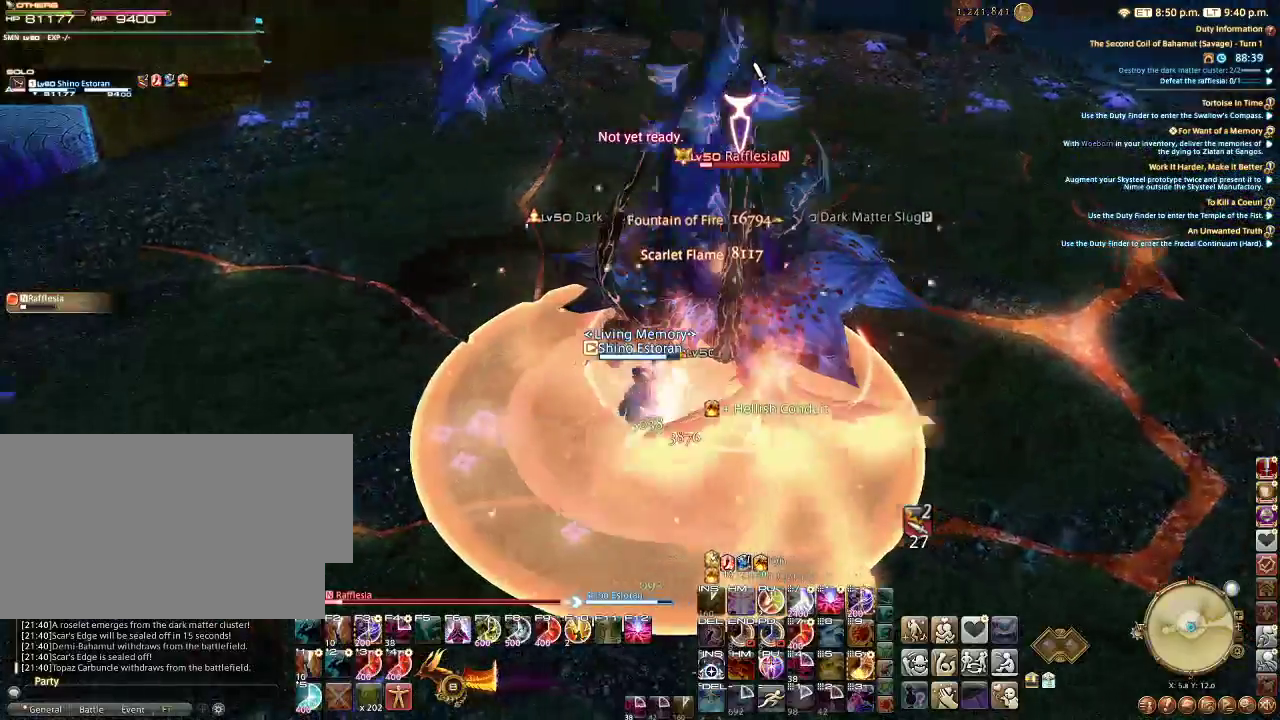
{"keys": ["a", "w"], "mouse": [], "events": [[167, "w", "down"]]}
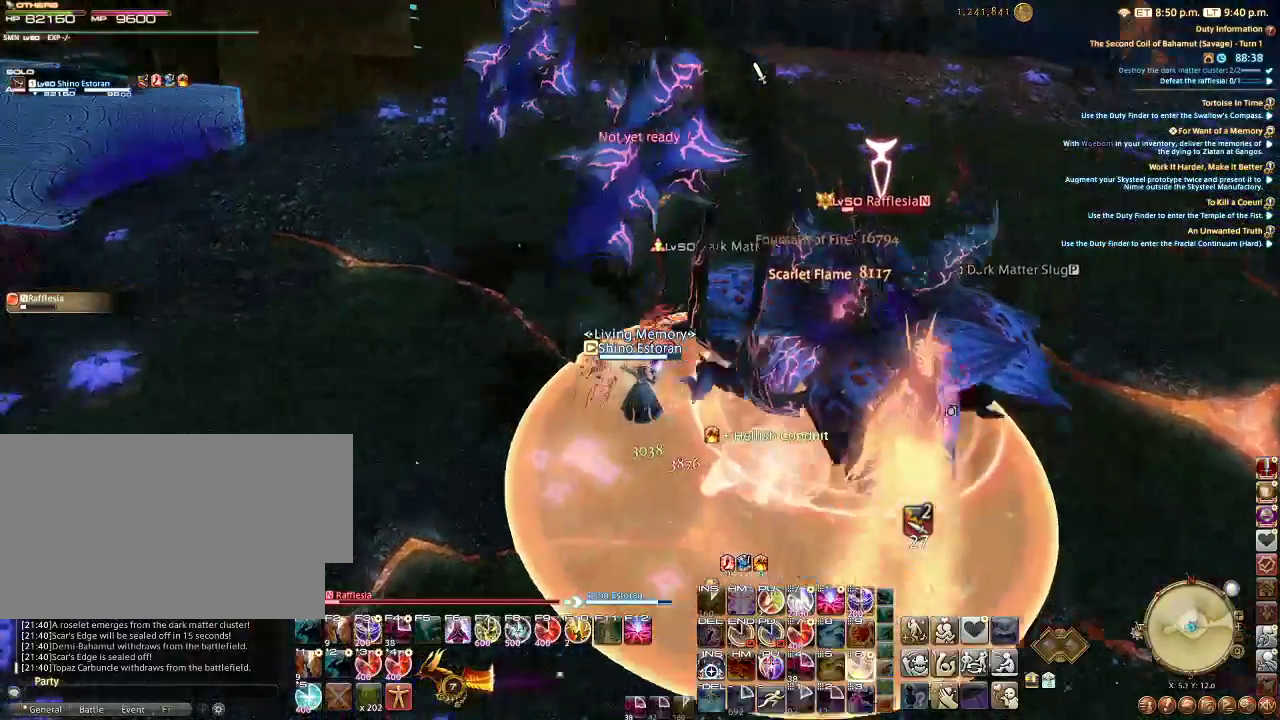
{"keys": ["w"], "mouse": [], "events": [[433, "a", "up"]]}
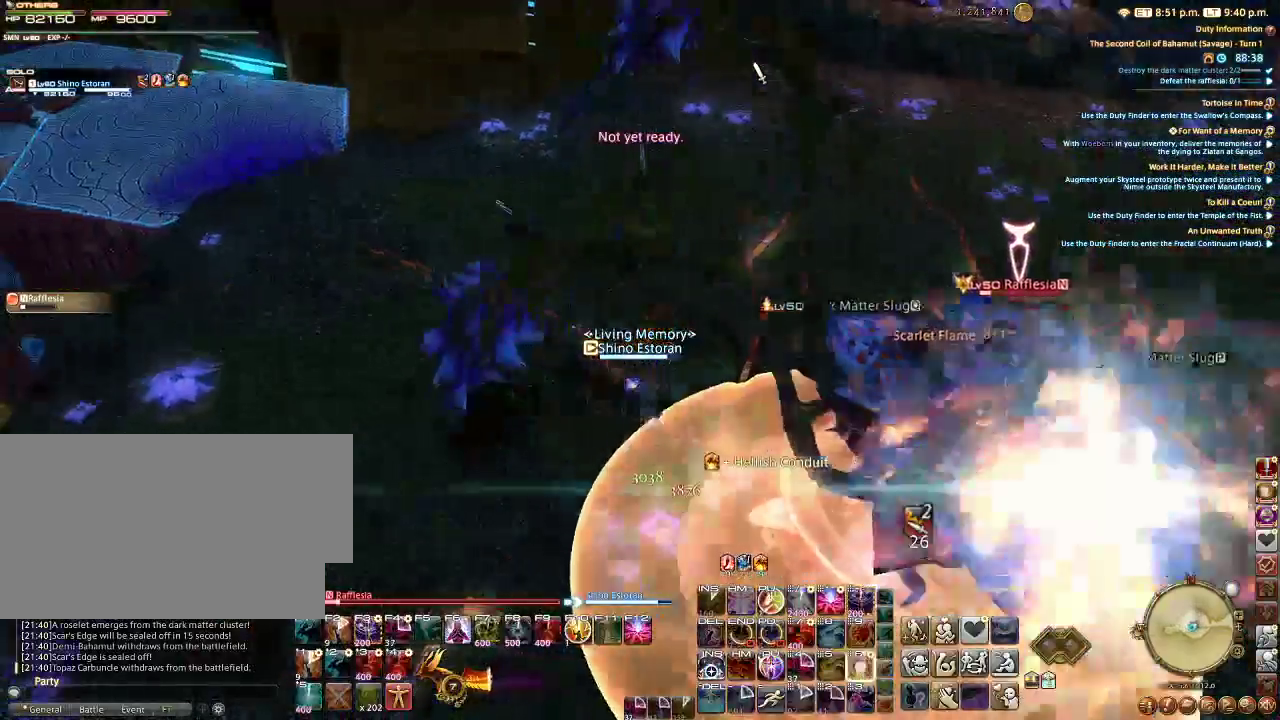
{"keys": [], "mouse": [], "events": [[100, "w", "up"]]}
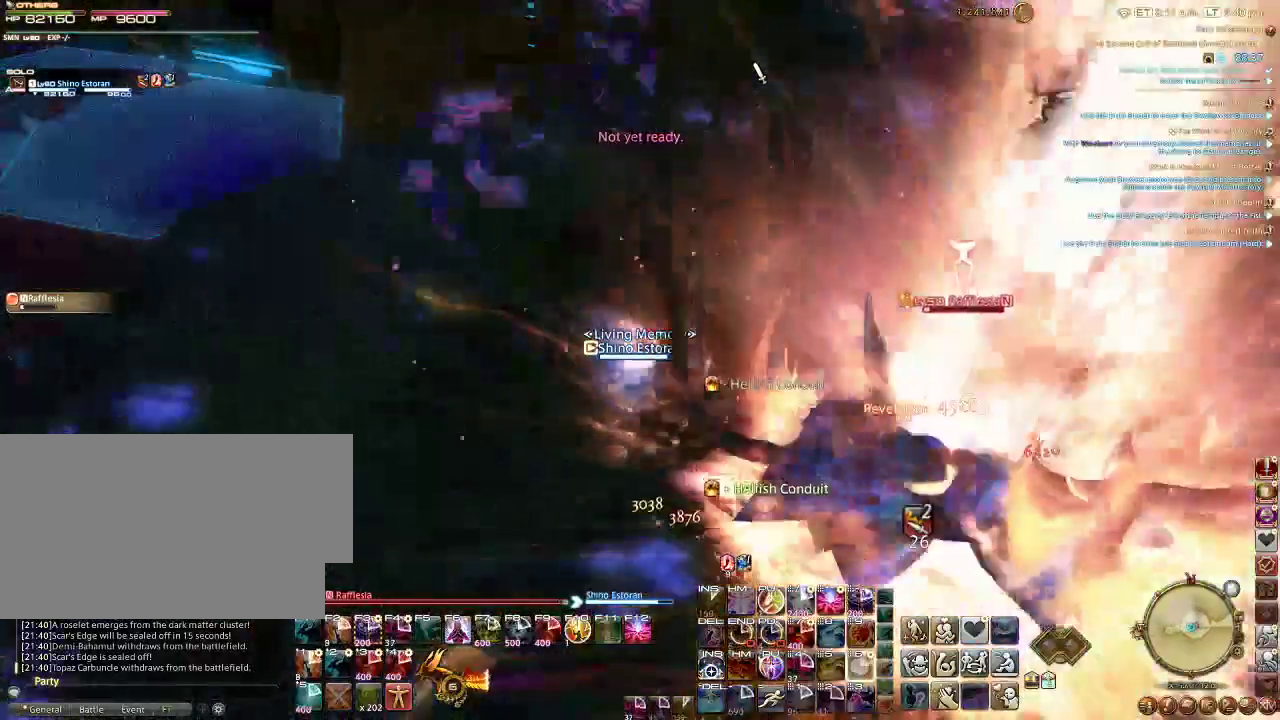
{"keys": [], "mouse": [], "events": []}
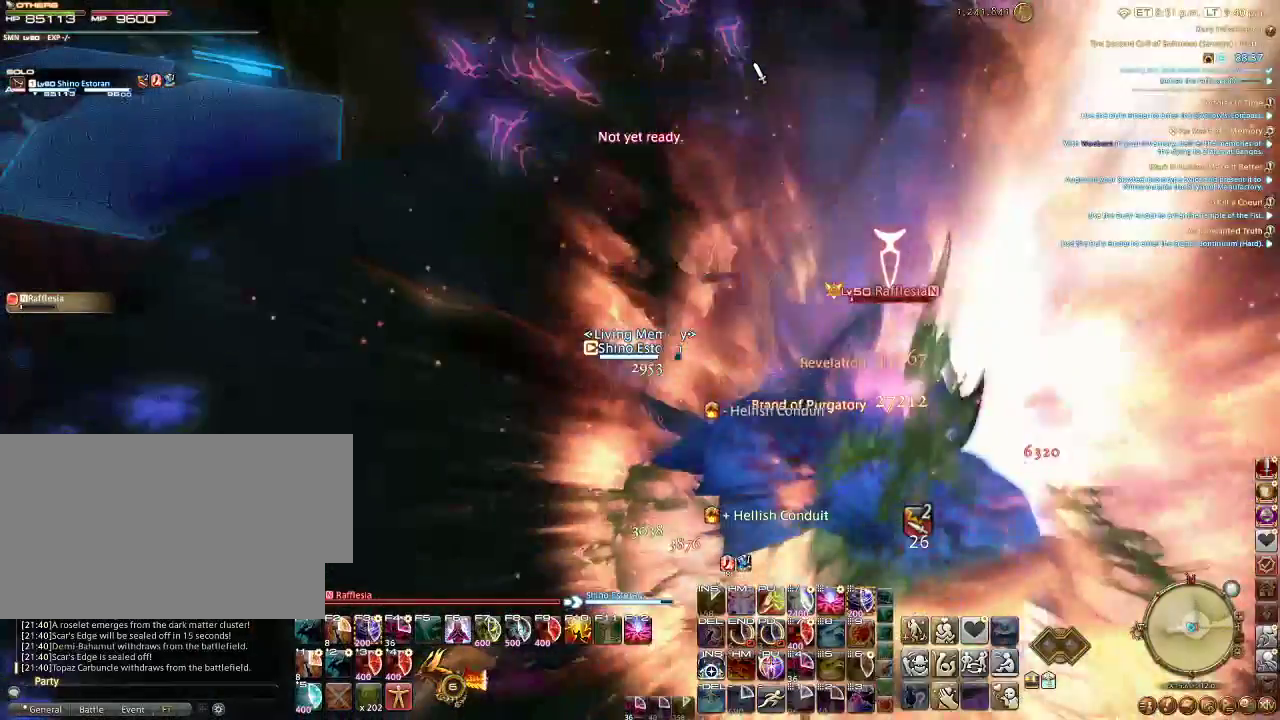
{"keys": [], "mouse": [], "events": []}
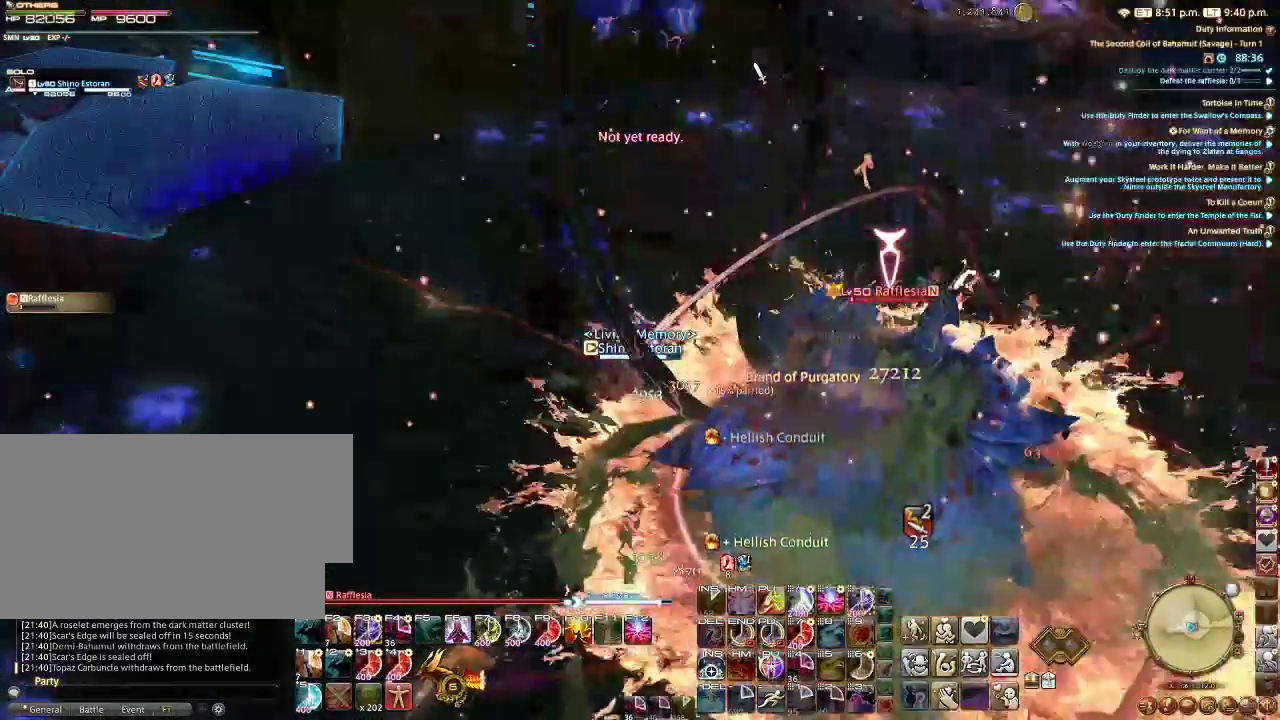
{"keys": [], "mouse": [], "events": [[233, "page_up", "down"], [467, "page_up", "up"]]}
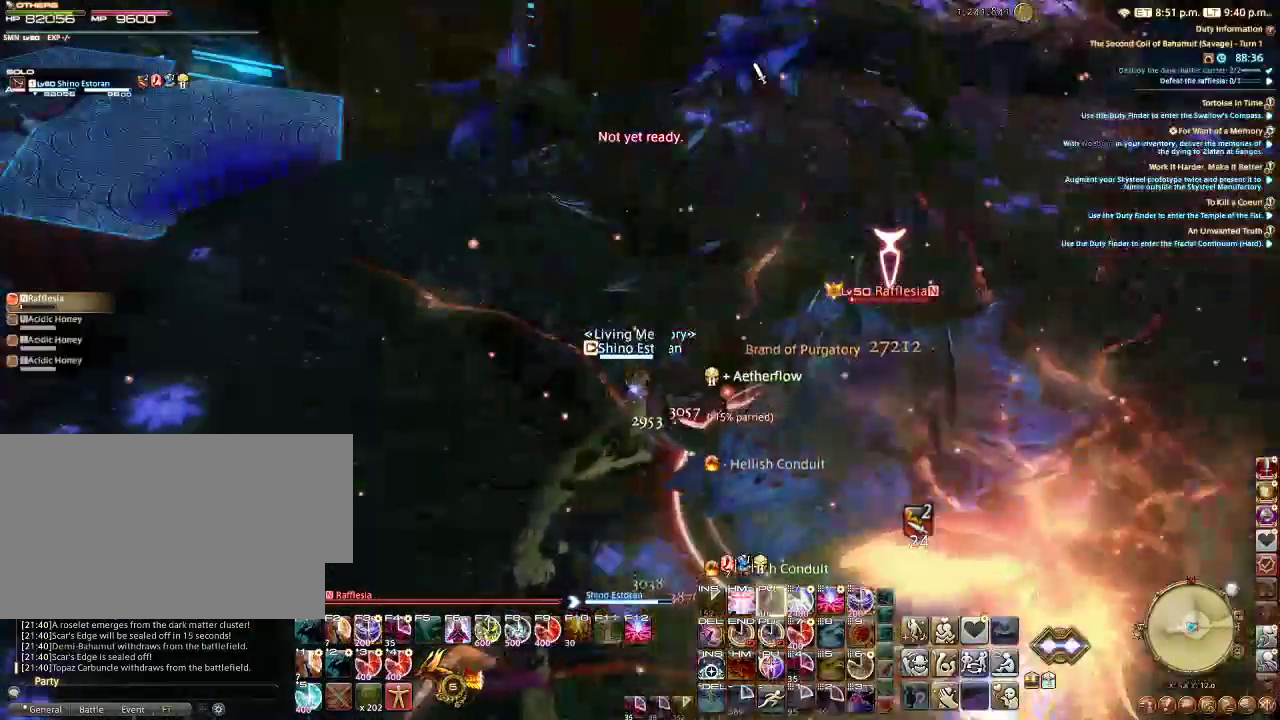
{"keys": [], "mouse": [], "events": [[167, "w", "down"], [500, "w", "up"]]}
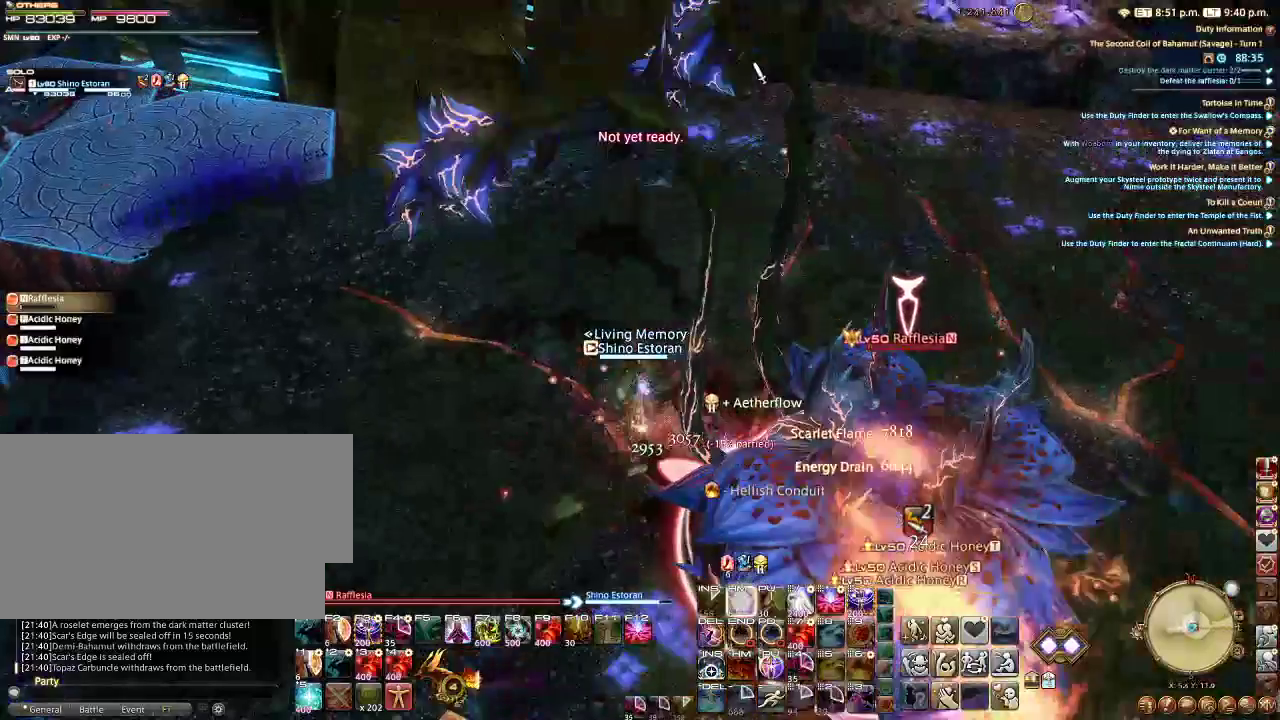
{"keys": [], "mouse": [], "events": []}
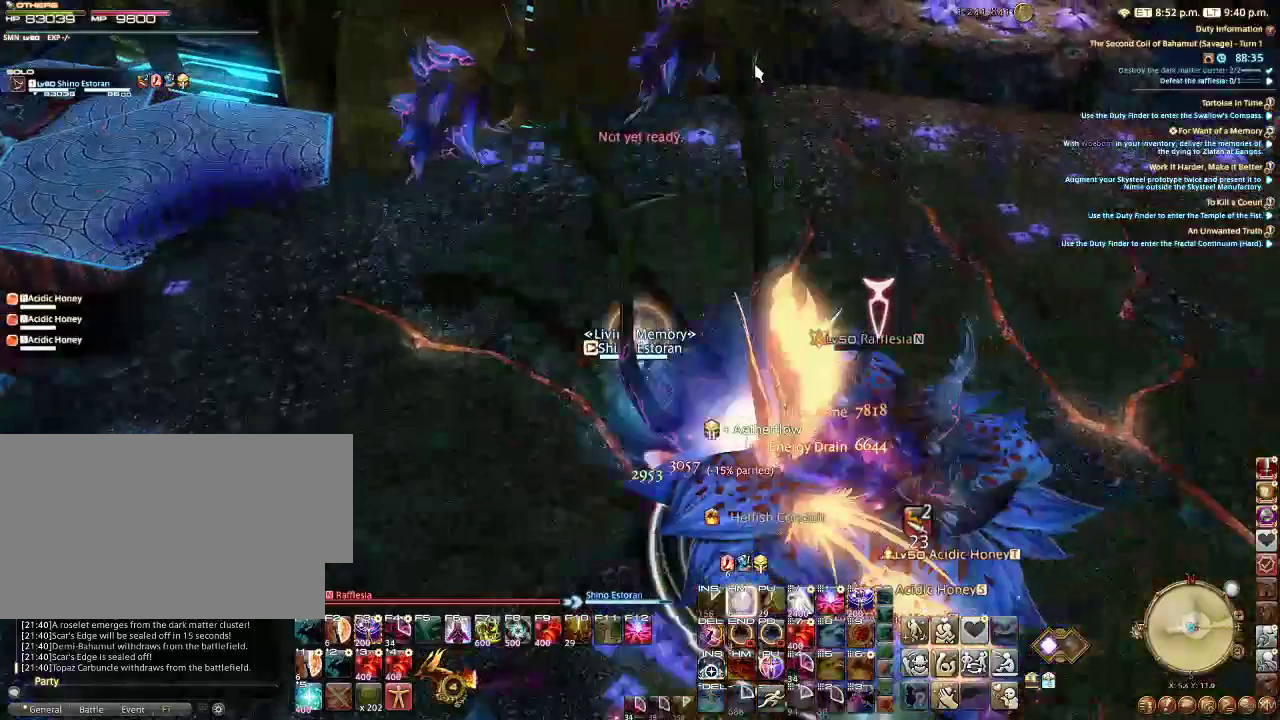
{"keys": ["w"], "mouse": [], "events": [[267, "w", "down"]]}
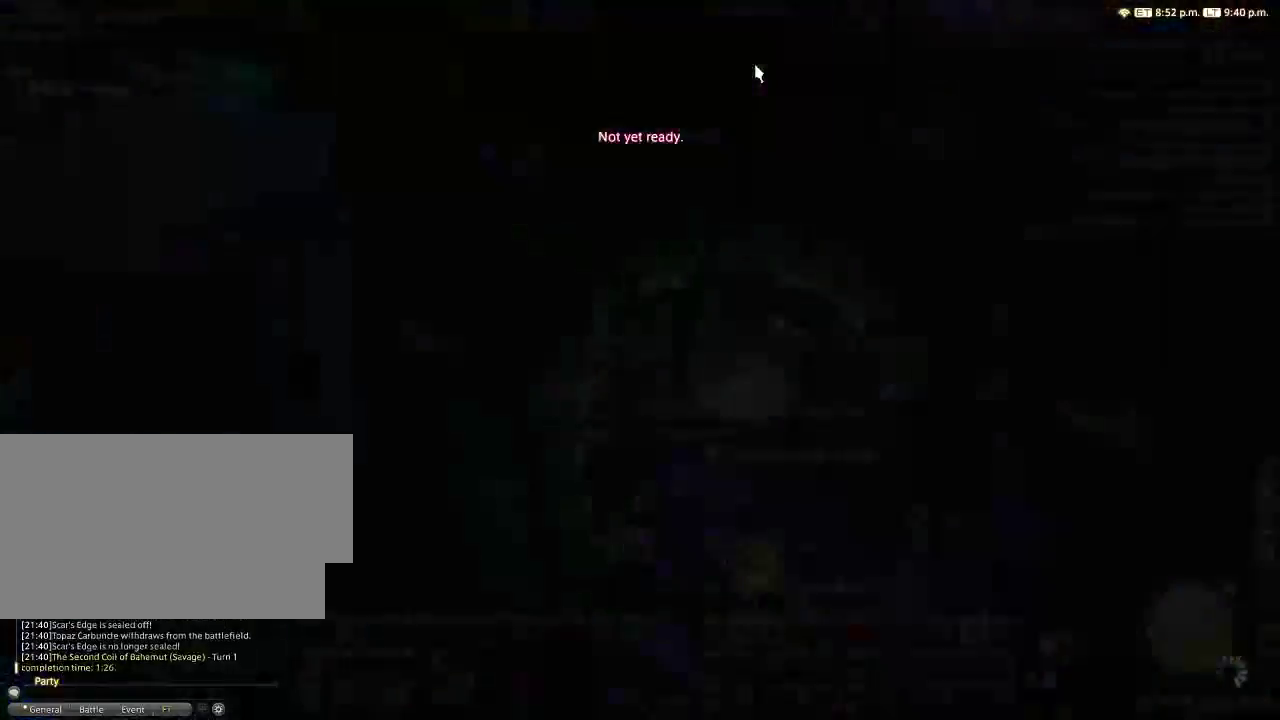
{"keys": [], "mouse": [], "events": [[267, "w", "up"]]}
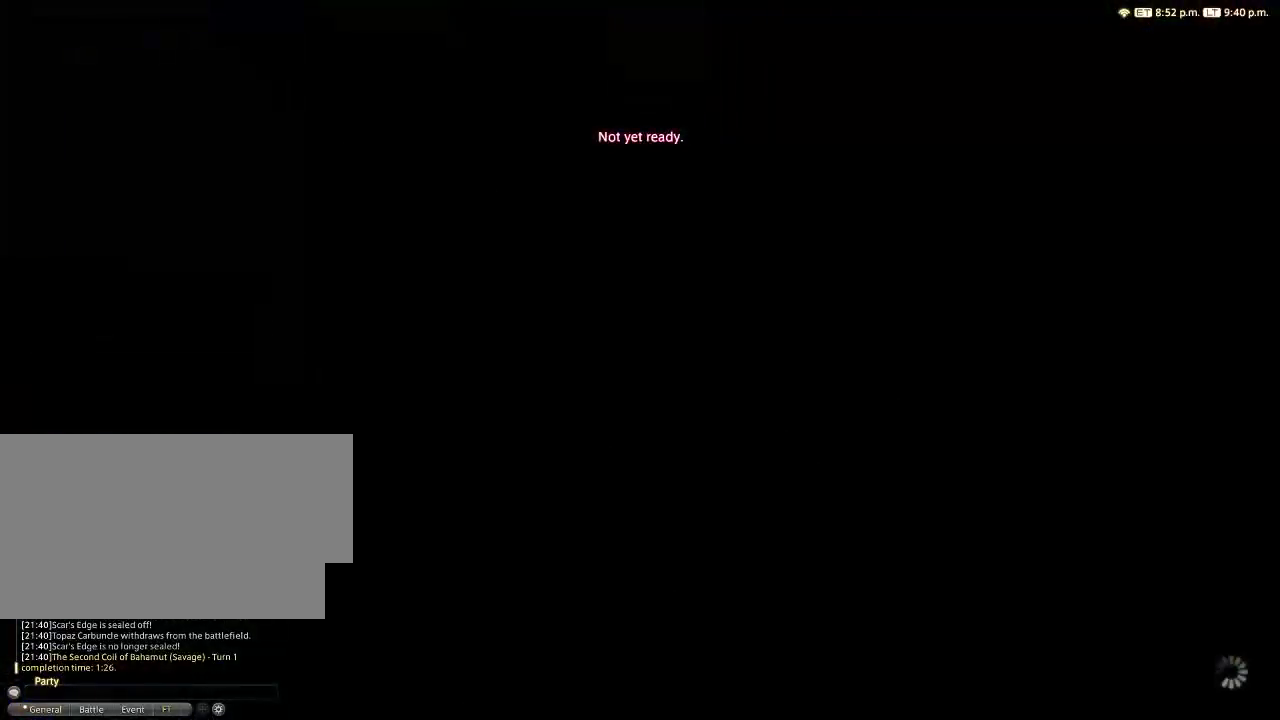
{"keys": [], "mouse": [], "events": []}
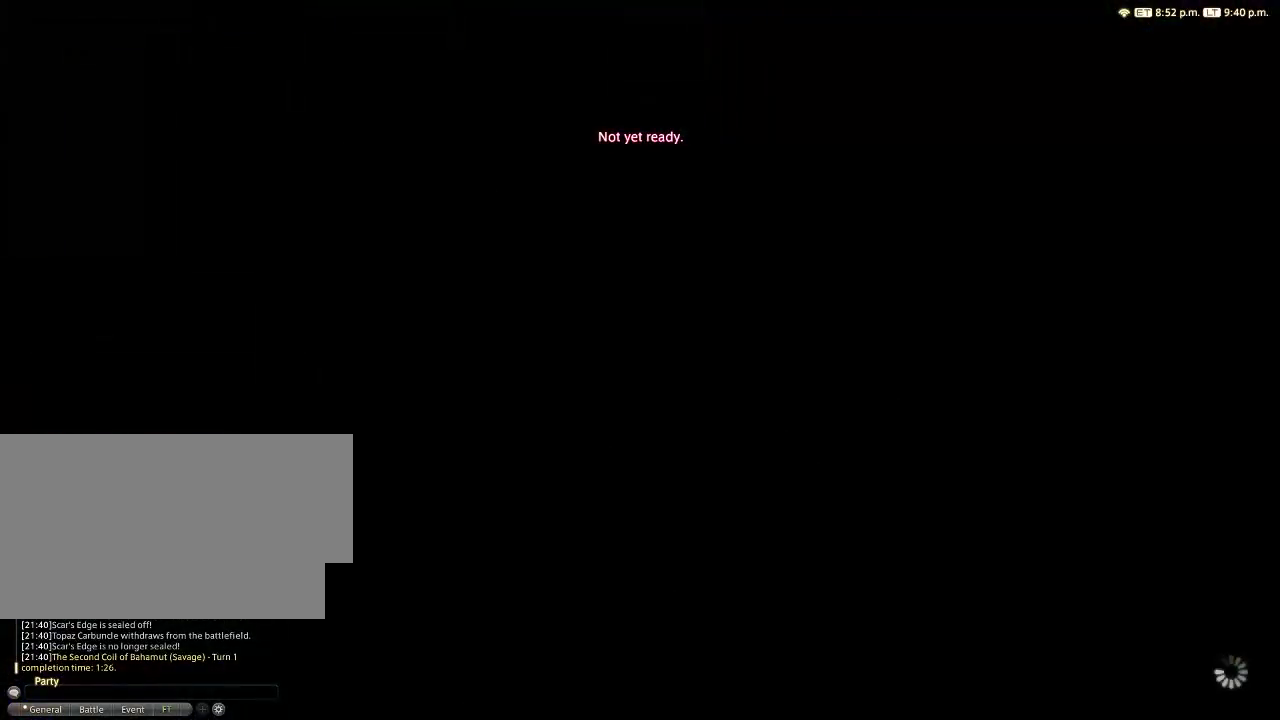
{"keys": [], "mouse": [], "events": []}
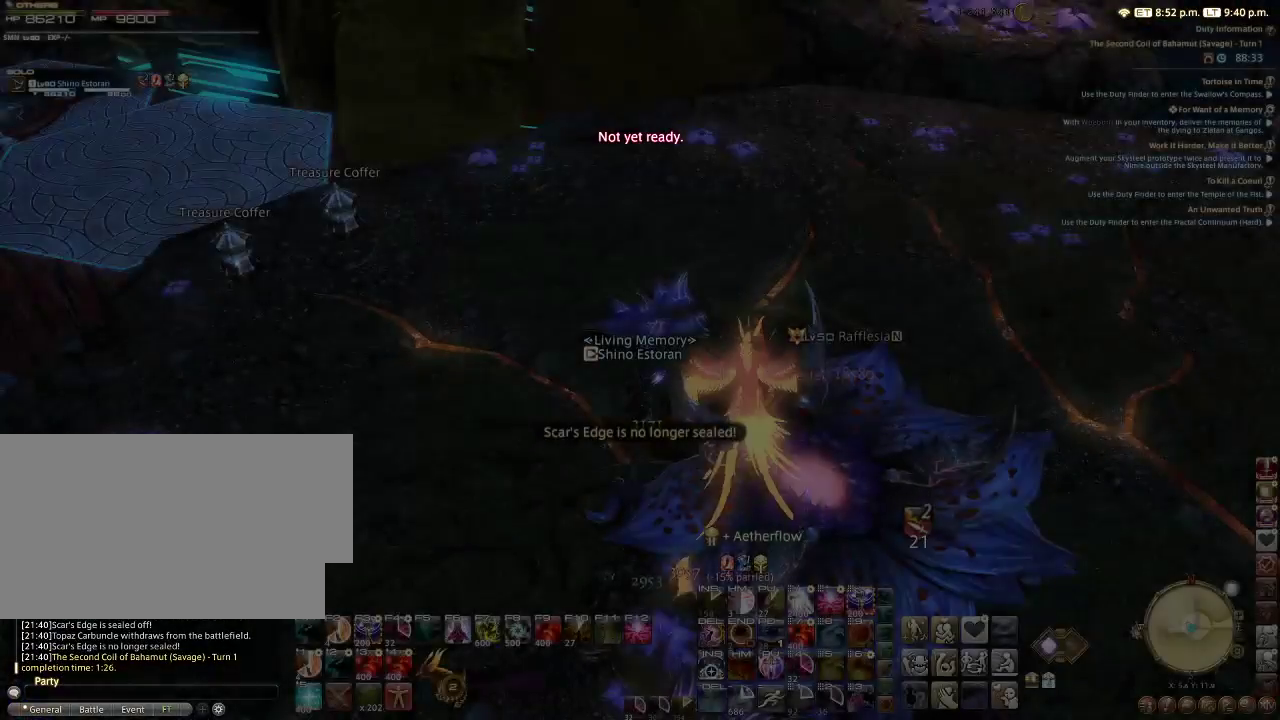
{"keys": [], "mouse": [], "events": []}